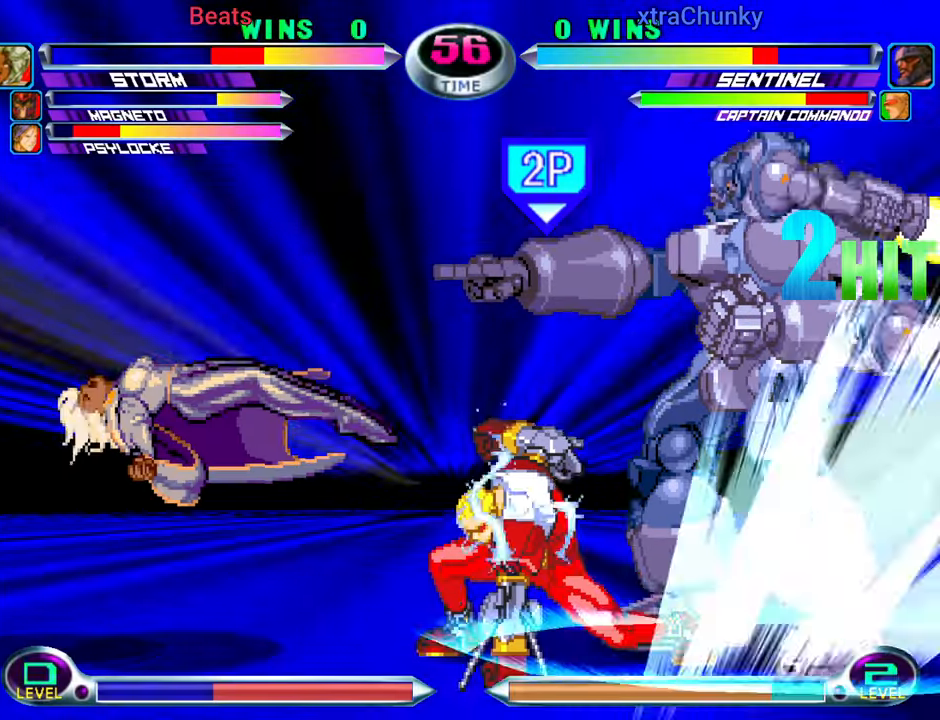
Gameplay with a controller (arcade stick); each line is a JSON object with the inputs held at the frame after it. "events" lists button and stick changes between this image and that frame as [ms after this image, input, new state], when the widget could be followed in between. Not read: L3 R3.
{"buttons": [], "left_stick": "down", "events": [[416, "left_stick", "center"], [466, "left_stick", "down"]]}
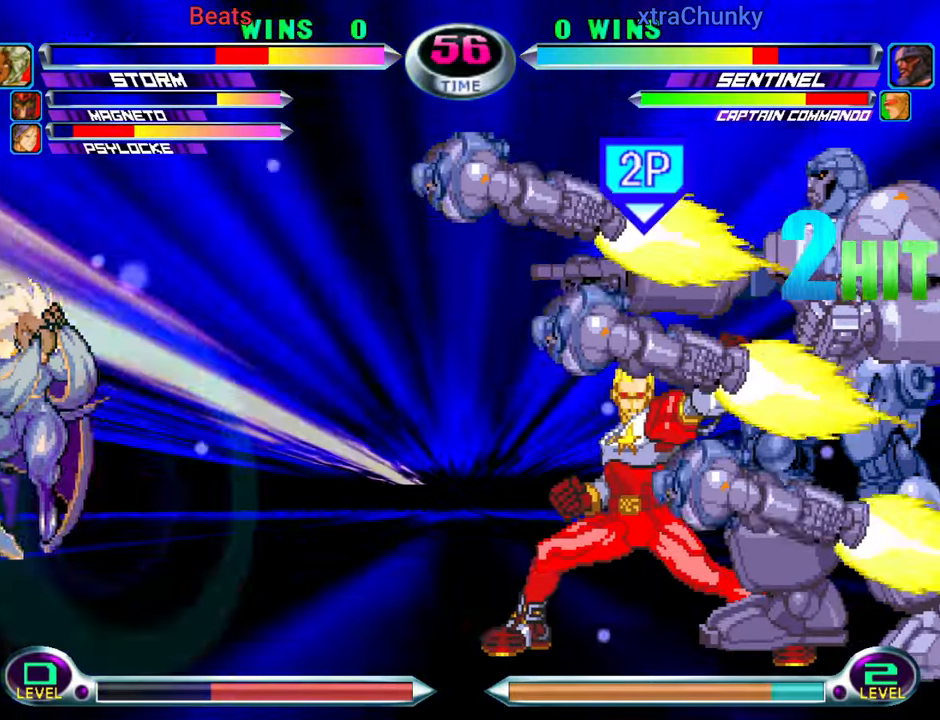
{"buttons": [], "left_stick": "down-left", "events": [[66, "left_stick", "up-left"], [266, "left_stick", "down-left"]]}
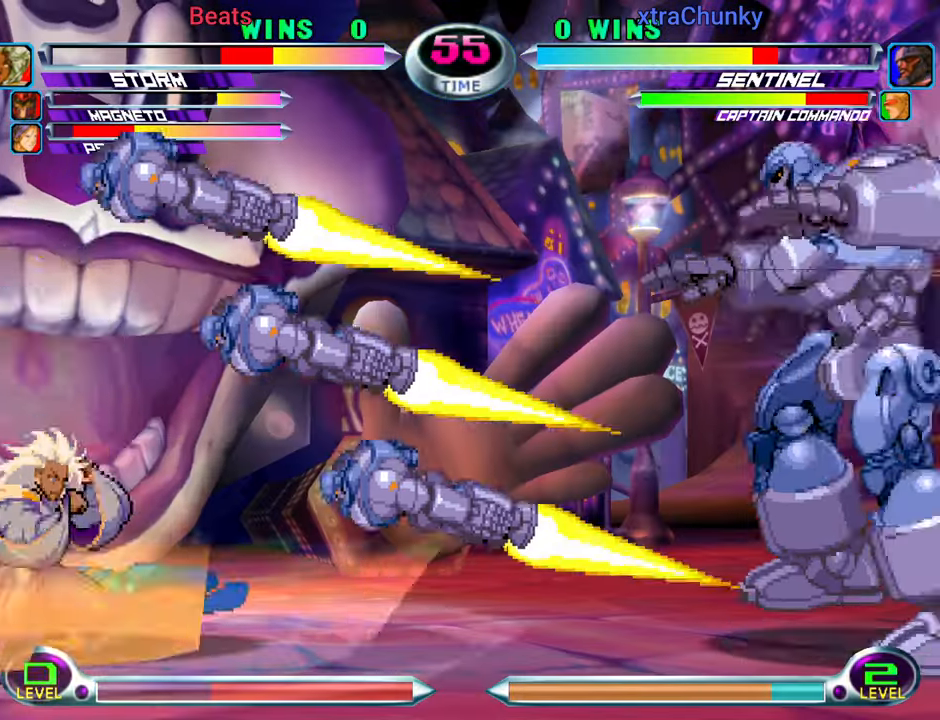
{"buttons": [], "left_stick": "down-left", "events": []}
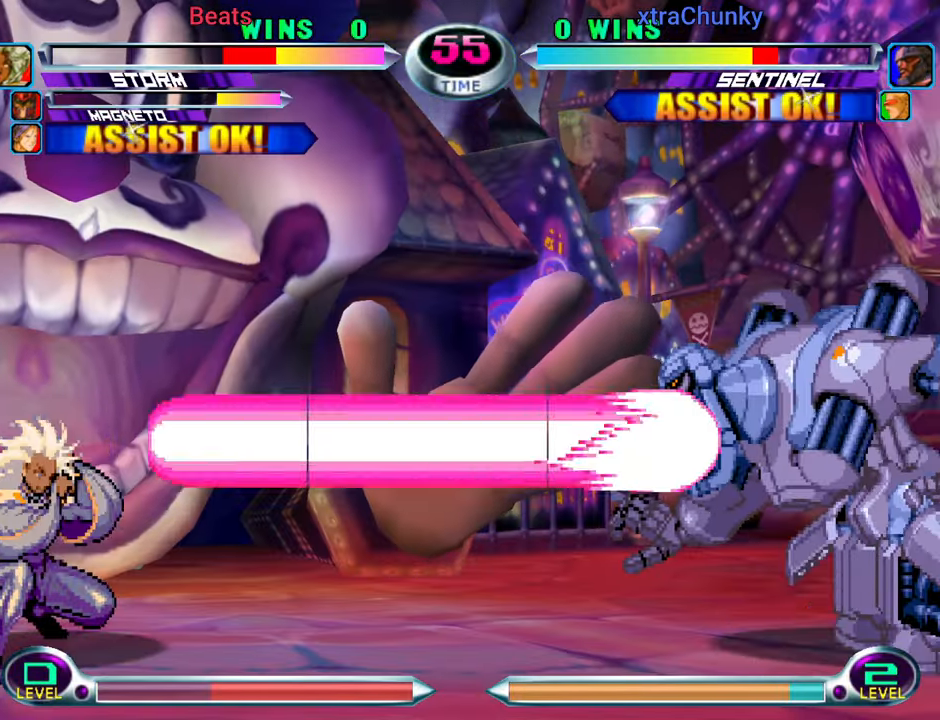
{"buttons": [], "left_stick": "down-left", "events": []}
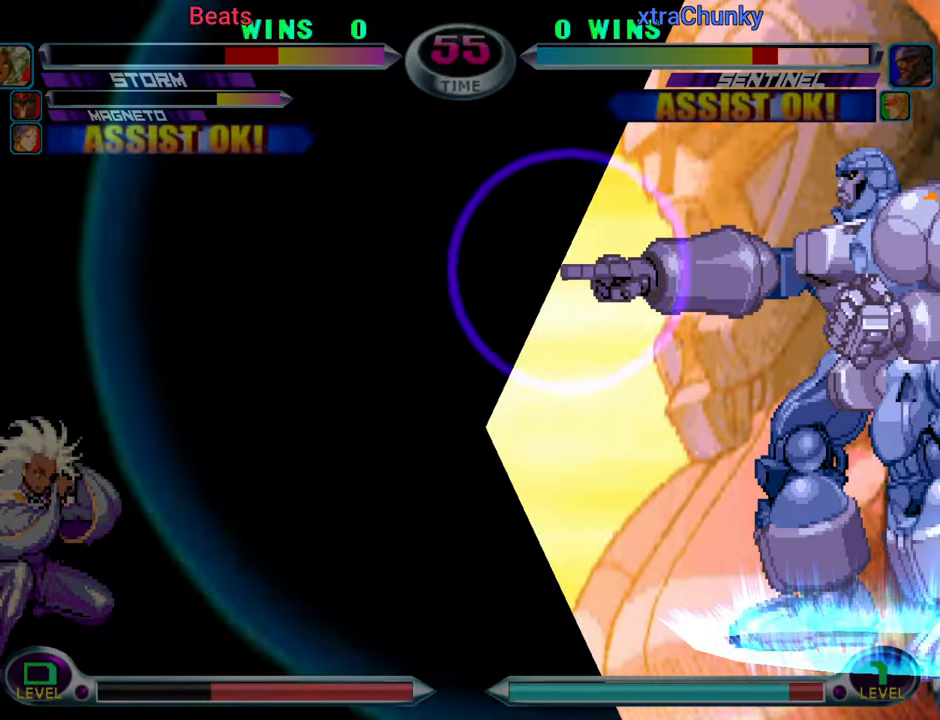
{"buttons": [], "left_stick": "up-left", "events": [[100, "left_stick", "center"], [350, "left_stick", "down"], [400, "left_stick", "left"], [450, "left_stick", "up-left"]]}
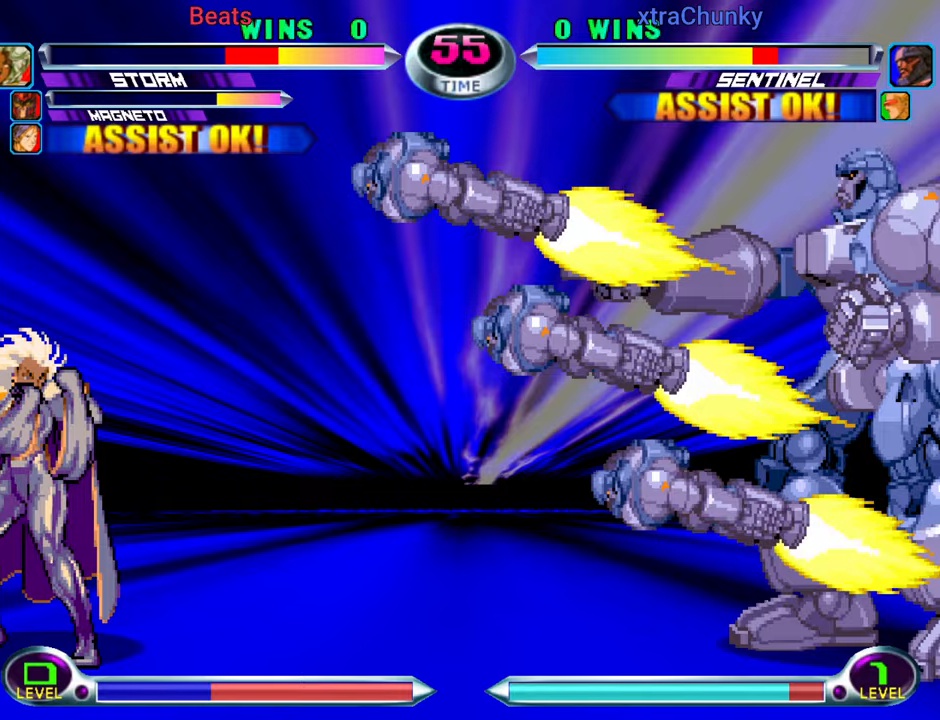
{"buttons": [], "left_stick": "down-left", "events": [[300, "left_stick", "down-left"]]}
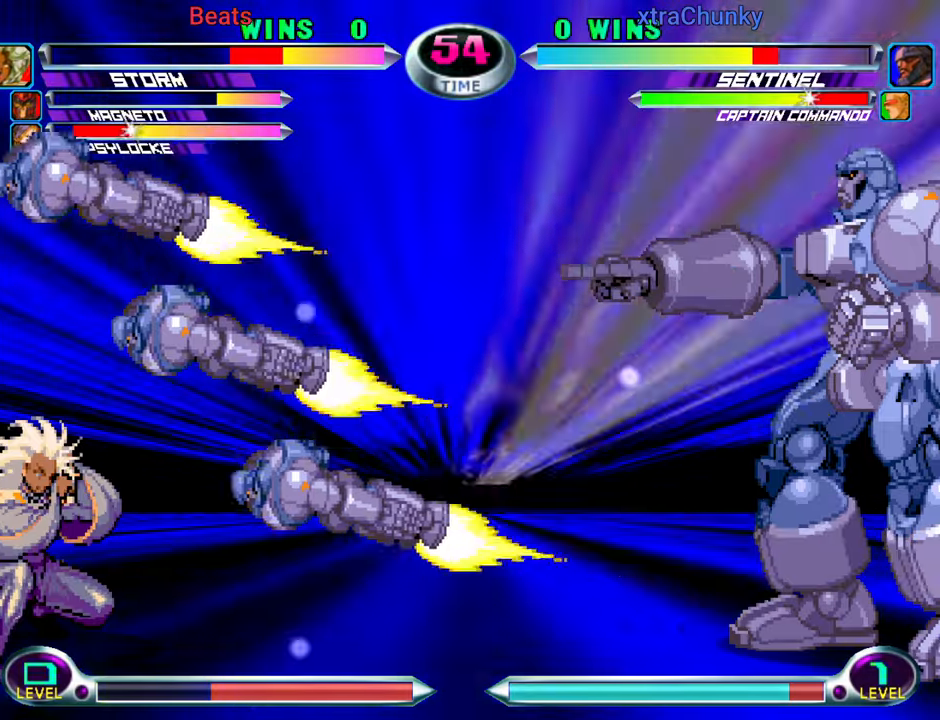
{"buttons": [], "left_stick": "down-left", "events": [[200, "left_stick", "left"], [317, "left_stick", "down-left"]]}
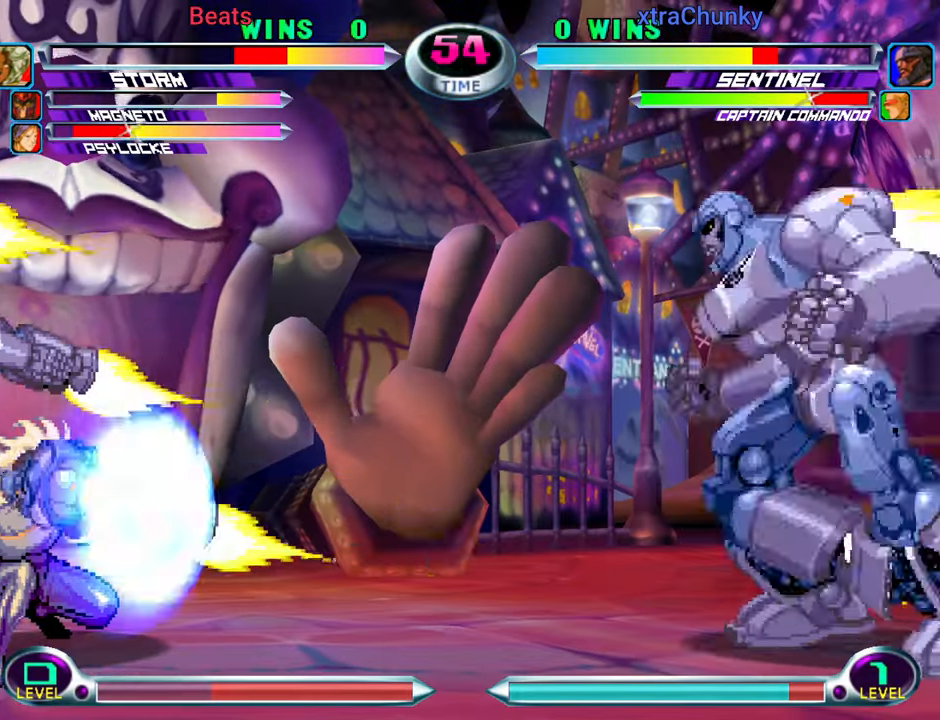
{"buttons": [], "left_stick": "down-left", "events": [[33, "SQUARE", "down"], [33, "TRIANGLE", "down"], [117, "SQUARE", "up"], [117, "TRIANGLE", "up"]]}
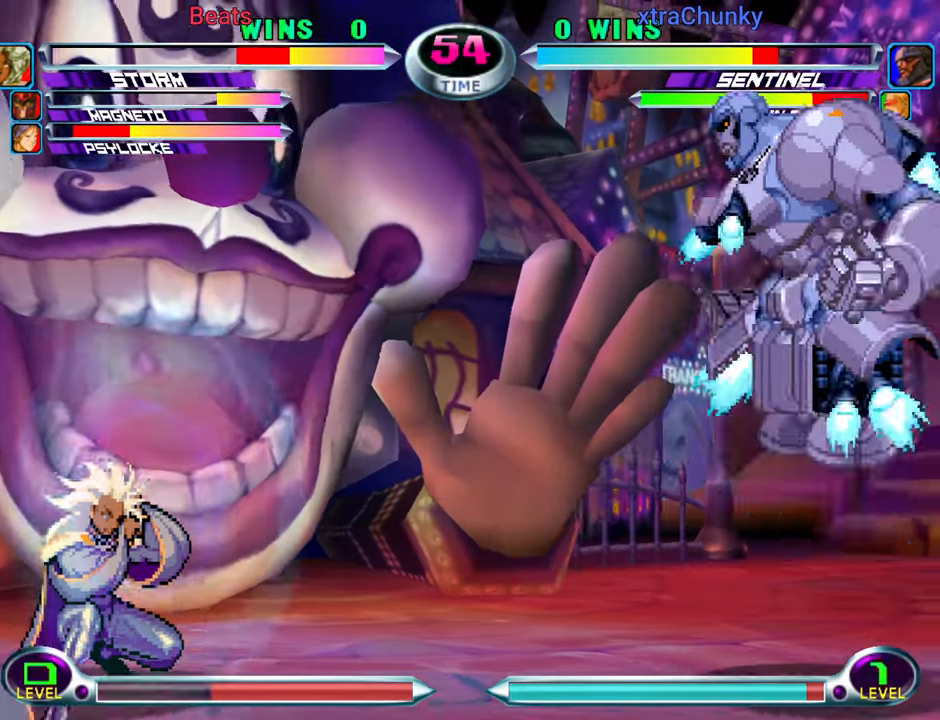
{"buttons": [], "left_stick": "center", "events": [[83, "left_stick", "center"], [150, "left_stick", "down"], [250, "left_stick", "up-left"], [383, "left_stick", "center"], [400, "TRIANGLE", "down"], [467, "TRIANGLE", "up"]]}
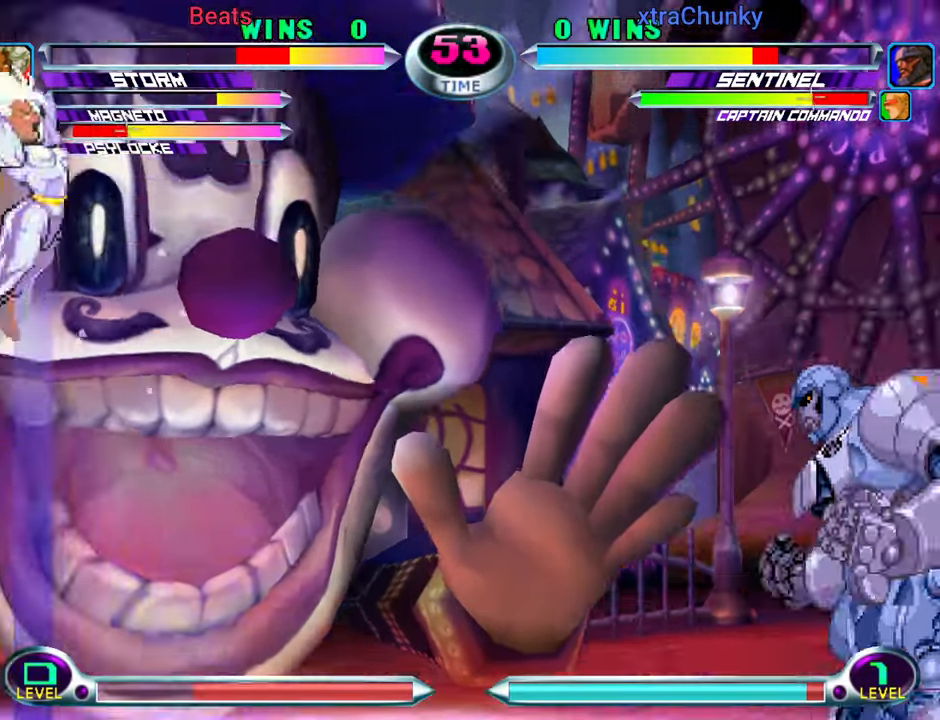
{"buttons": [], "left_stick": "left", "events": [[50, "left_stick", "left"], [100, "SQUARE", "down"], [100, "TRIANGLE", "down"], [133, "SQUARE", "up"], [133, "TRIANGLE", "up"], [233, "SQUARE", "down"], [333, "SQUARE", "up"]]}
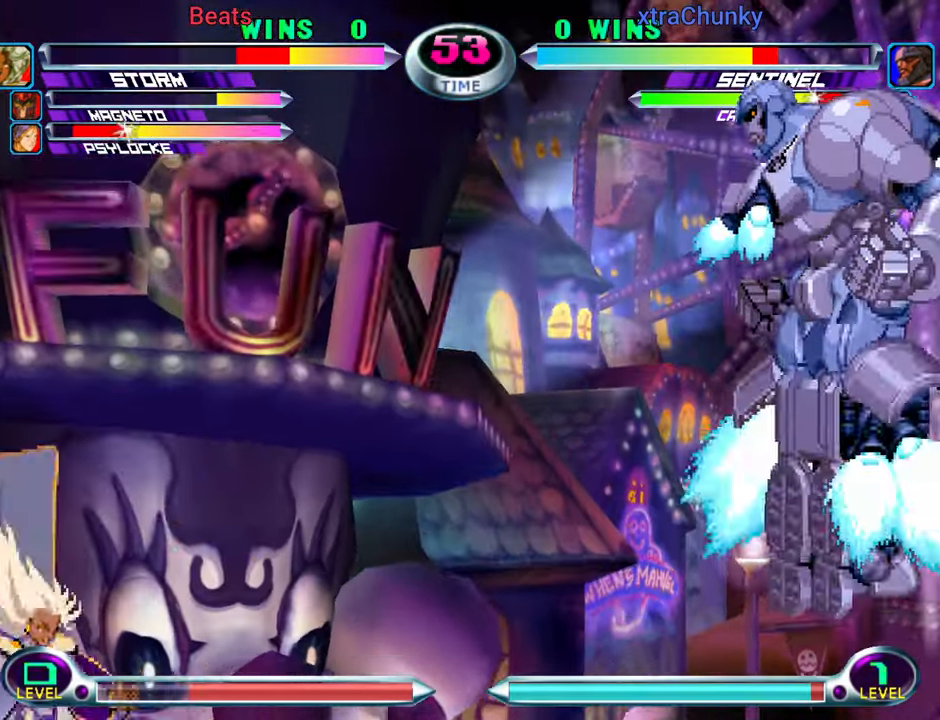
{"buttons": [], "left_stick": "up-left", "events": [[150, "TRIANGLE", "down"], [233, "TRIANGLE", "up"], [283, "left_stick", "center"], [350, "left_stick", "down"], [450, "left_stick", "up-left"]]}
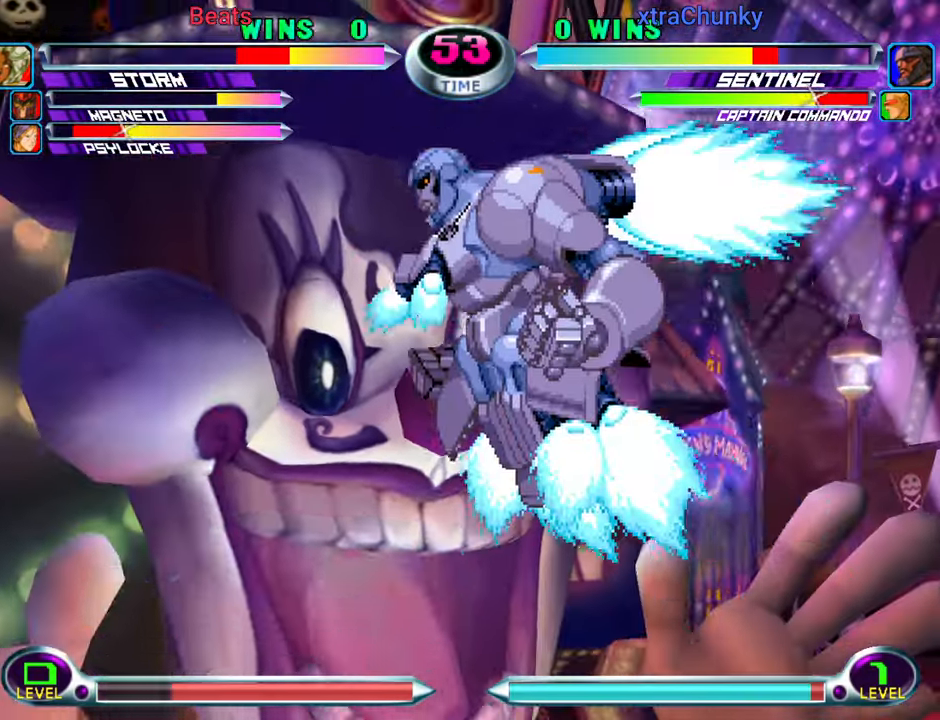
{"buttons": [], "left_stick": "down-left", "events": [[433, "left_stick", "down-left"]]}
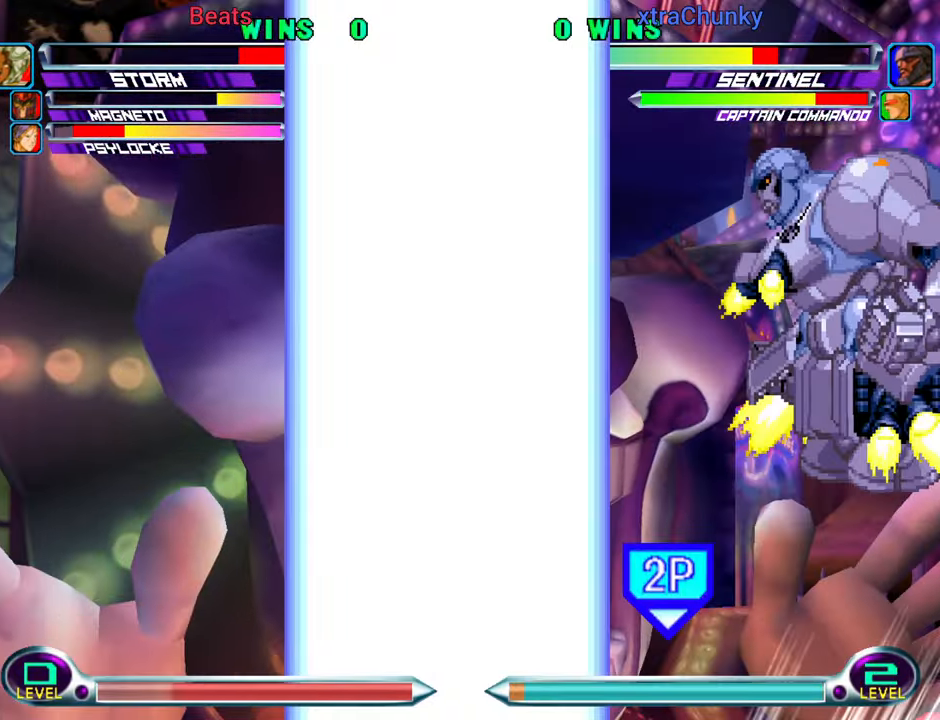
{"buttons": [], "left_stick": "down-right", "events": [[50, "left_stick", "up-left"], [200, "TRIANGLE", "down"], [200, "left_stick", "center"], [250, "TRIANGLE", "up"], [367, "left_stick", "down-right"], [417, "SQUARE", "down"], [417, "TRIANGLE", "down"], [467, "SQUARE", "up"], [467, "TRIANGLE", "up"]]}
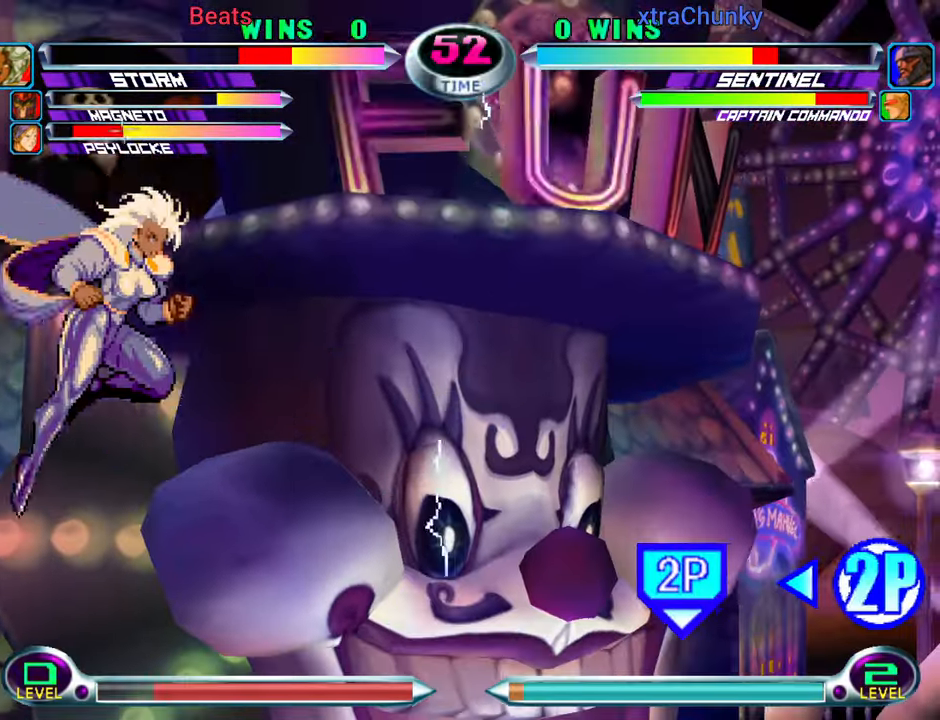
{"buttons": [], "left_stick": "left", "events": [[200, "TRIANGLE", "down"], [284, "TRIANGLE", "up"], [400, "left_stick", "center"], [450, "left_stick", "left"]]}
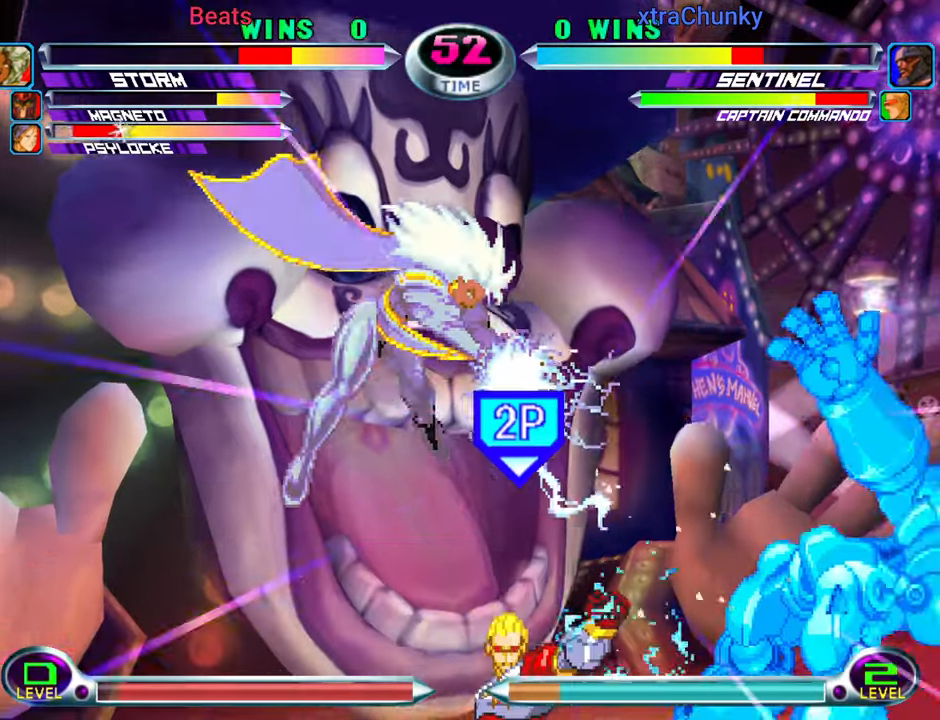
{"buttons": [], "left_stick": "right", "events": [[34, "CIRCLE", "down"], [117, "CIRCLE", "up"], [217, "left_stick", "center"], [317, "left_stick", "right"], [367, "left_stick", "center"], [434, "left_stick", "right"]]}
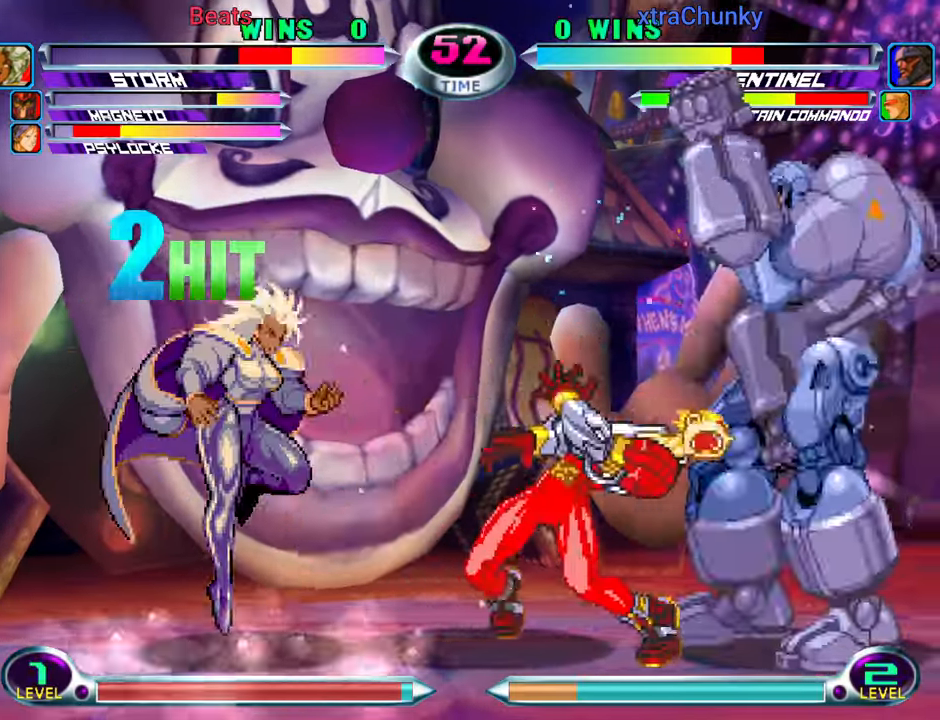
{"buttons": [], "left_stick": "left", "events": [[100, "left_stick", "up"], [134, "R2", "down"], [167, "left_stick", "left"], [200, "R2", "up"]]}
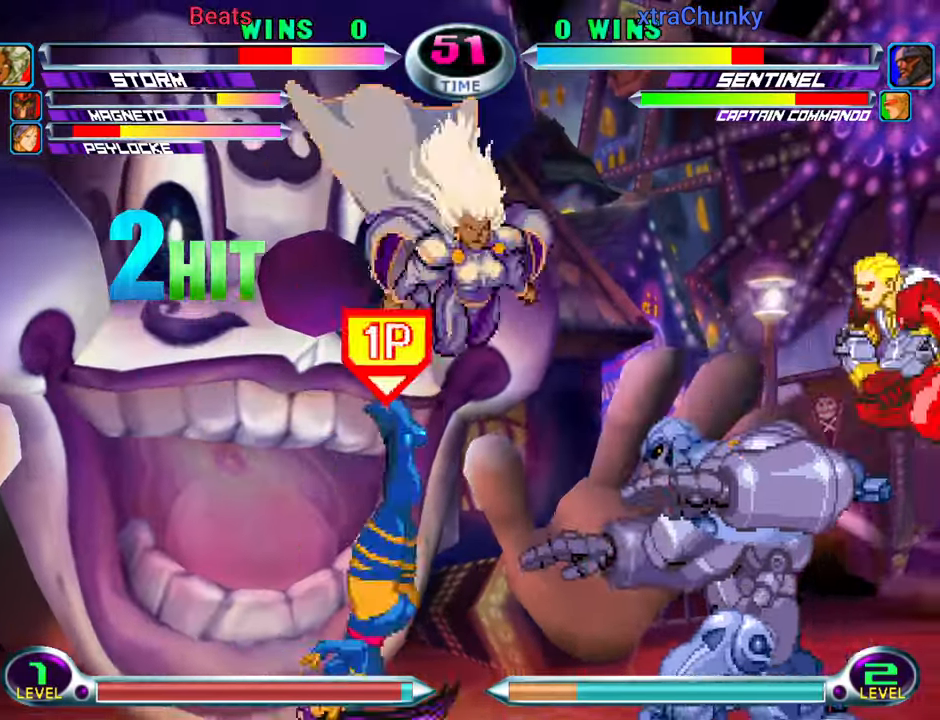
{"buttons": ["CROSS"], "left_stick": "down-right", "events": [[150, "left_stick", "center"], [234, "left_stick", "down-right"], [284, "CROSS", "down"], [350, "CROSS", "up"], [417, "CROSS", "down"]]}
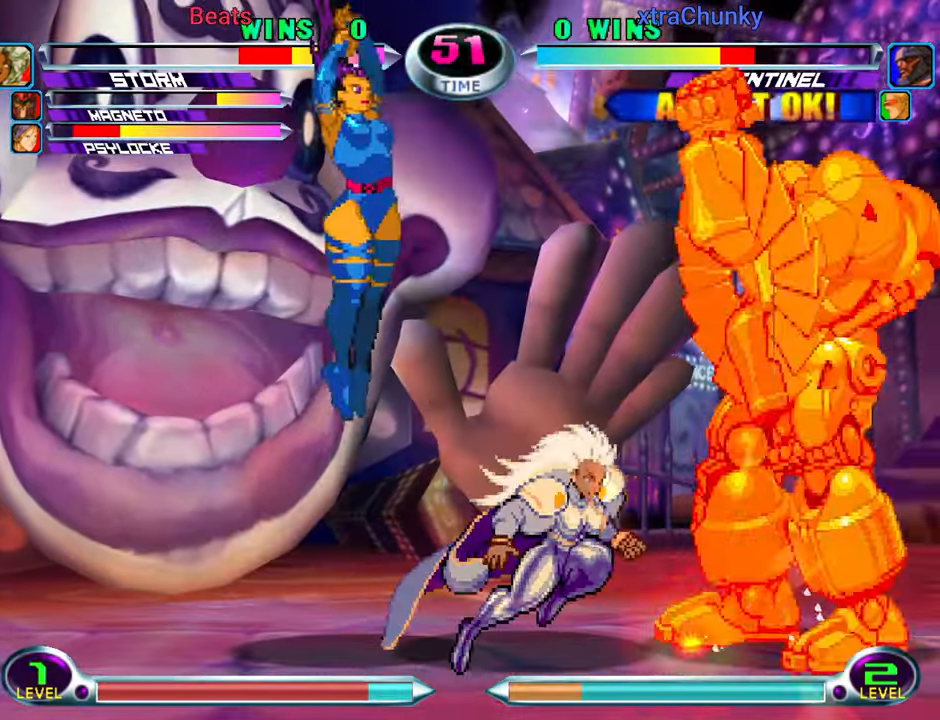
{"buttons": [], "left_stick": "center", "events": [[34, "CROSS", "up"], [100, "left_stick", "center"], [317, "CIRCLE", "down"], [400, "CIRCLE", "up"]]}
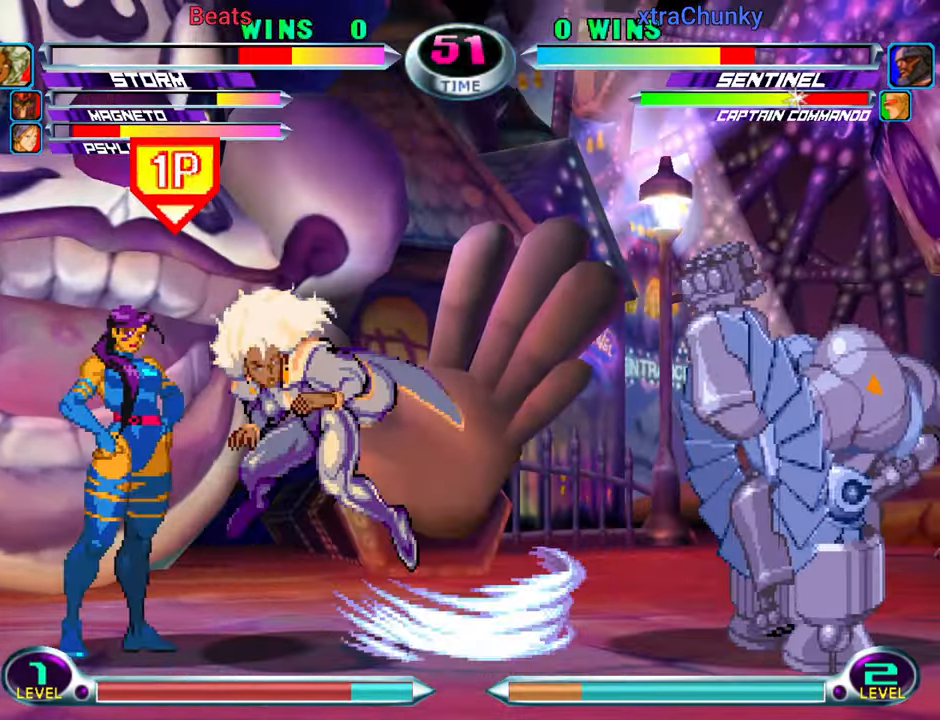
{"buttons": [], "left_stick": "center", "events": [[67, "left_stick", "down"], [167, "CROSS", "down"], [167, "left_stick", "right"], [234, "CROSS", "up"], [250, "left_stick", "center"], [317, "left_stick", "down-left"], [384, "SQUARE", "down"], [384, "TRIANGLE", "down"], [417, "left_stick", "up-left"], [434, "SQUARE", "up"], [434, "TRIANGLE", "up"], [467, "left_stick", "center"]]}
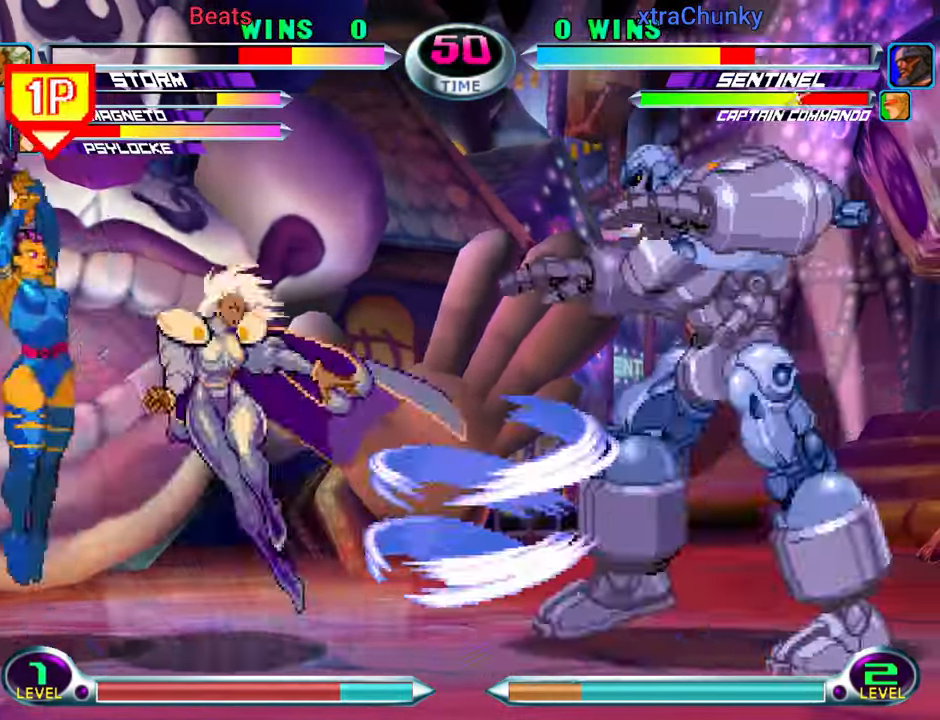
{"buttons": ["CROSS", "CIRCLE", "SQUARE"], "left_stick": "center", "events": [[184, "CIRCLE", "down"], [184, "R1", "down"], [184, "R2", "down"], [184, "TRIANGLE", "down"], [200, "CROSS", "down"], [200, "R1", "up"], [200, "SQUARE", "down"], [200, "TRIANGLE", "up"], [217, "R2", "up"], [217, "SQUARE", "up"], [234, "CIRCLE", "up"], [284, "CIRCLE", "down"], [284, "CROSS", "up"], [300, "R1", "down"], [300, "TRIANGLE", "down"], [350, "CROSS", "down"], [350, "R1", "up"], [350, "SQUARE", "down"], [367, "CIRCLE", "up"], [367, "SQUARE", "up"], [367, "TRIANGLE", "up"], [434, "CIRCLE", "down"], [434, "CROSS", "up"], [450, "R1", "down"], [450, "TRIANGLE", "down"], [500, "CROSS", "down"], [500, "R1", "up"], [500, "SQUARE", "down"], [500, "TRIANGLE", "up"]]}
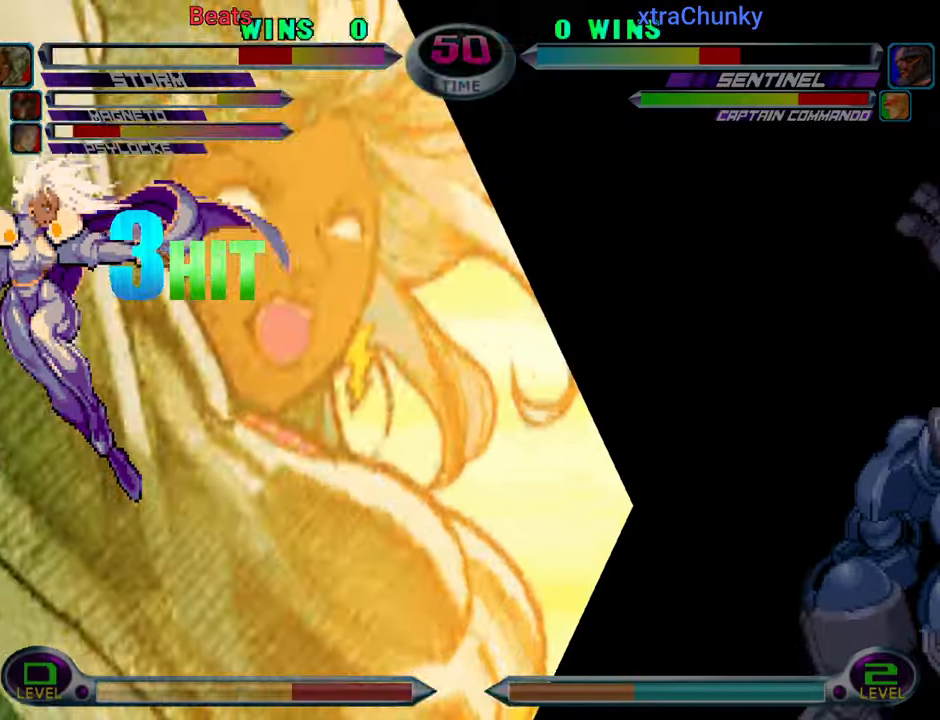
{"buttons": ["CROSS"], "left_stick": "center", "events": [[17, "CIRCLE", "up"], [17, "SQUARE", "up"], [67, "CIRCLE", "down"], [84, "CIRCLE", "up"], [84, "CROSS", "up"], [84, "TRIANGLE", "down"], [100, "CIRCLE", "down"], [100, "R1", "down"], [100, "SQUARE", "down"], [117, "CIRCLE", "up"], [134, "R1", "up"], [150, "CROSS", "down"], [150, "SQUARE", "up"], [150, "TRIANGLE", "up"], [217, "CIRCLE", "down"], [217, "SQUARE", "down"], [234, "CIRCLE", "up"], [234, "CROSS", "up"], [234, "TRIANGLE", "down"], [250, "R1", "down"], [250, "SQUARE", "up"], [267, "R1", "up"], [267, "SQUARE", "down"], [300, "CROSS", "down"], [300, "SQUARE", "up"], [300, "TRIANGLE", "up"], [350, "CIRCLE", "down"], [367, "CIRCLE", "up"], [367, "CROSS", "up"], [367, "SQUARE", "down"], [367, "TRIANGLE", "down"], [384, "R1", "down"], [417, "R1", "up"], [434, "CIRCLE", "down"], [434, "CROSS", "down"], [434, "TRIANGLE", "up"], [450, "CIRCLE", "up"], [450, "SQUARE", "up"]]}
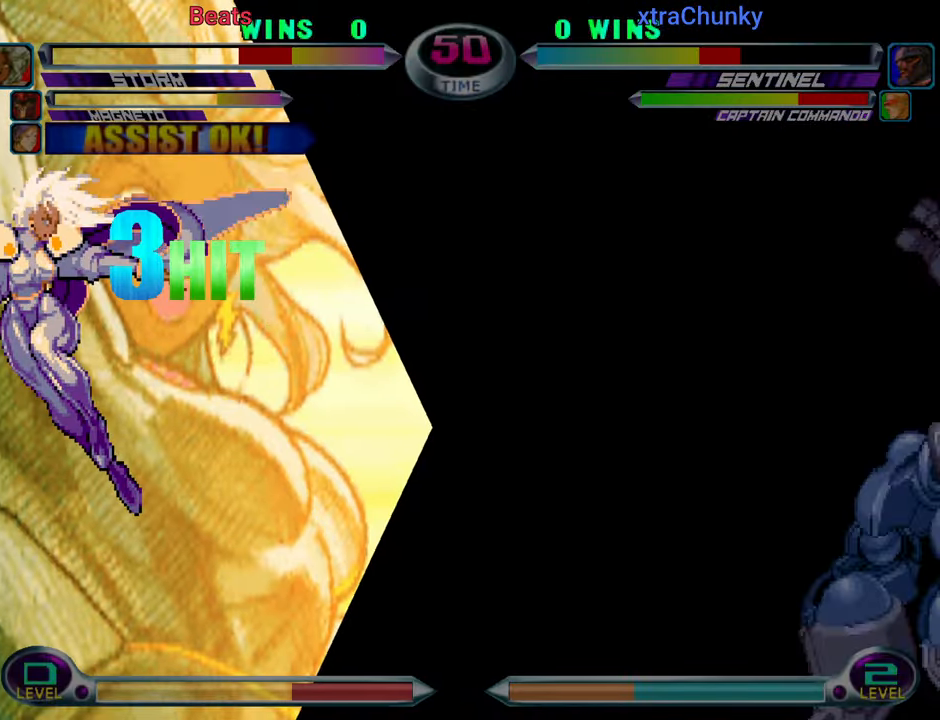
{"buttons": [], "left_stick": "center", "events": [[17, "SQUARE", "down"], [34, "CROSS", "up"], [34, "TRIANGLE", "down"], [84, "CROSS", "down"], [84, "TRIANGLE", "up"], [134, "CROSS", "up"], [167, "SQUARE", "up"]]}
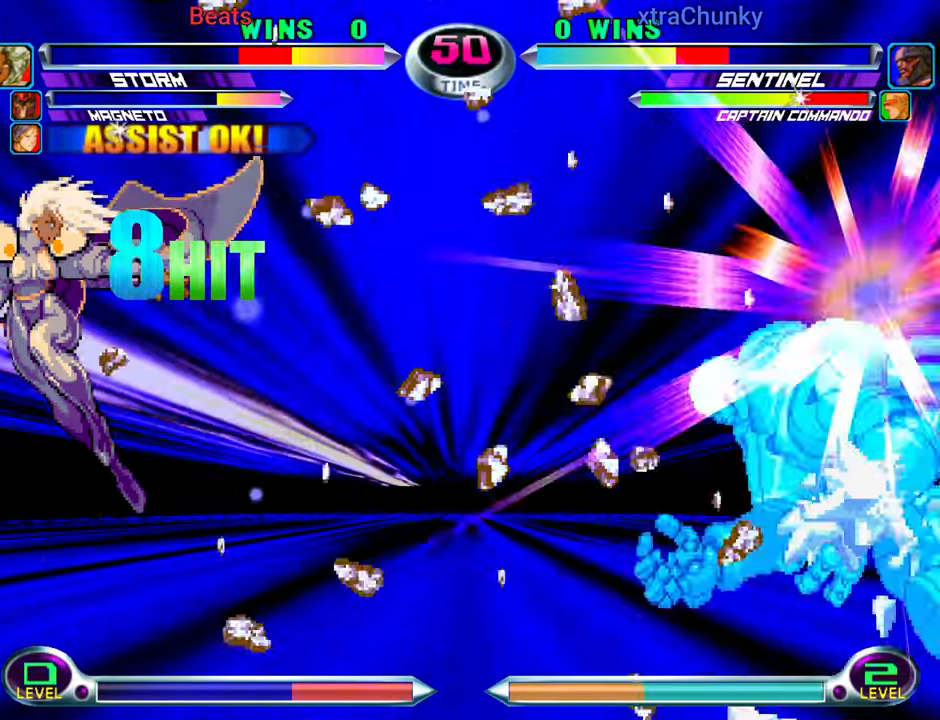
{"buttons": [], "left_stick": "center", "events": [[283, "SQUARE", "down"], [283, "TRIANGLE", "down"], [316, "SQUARE", "up"], [316, "TRIANGLE", "up"], [383, "left_stick", "up"], [416, "TRIANGLE", "down"], [500, "TRIANGLE", "up"], [500, "left_stick", "center"]]}
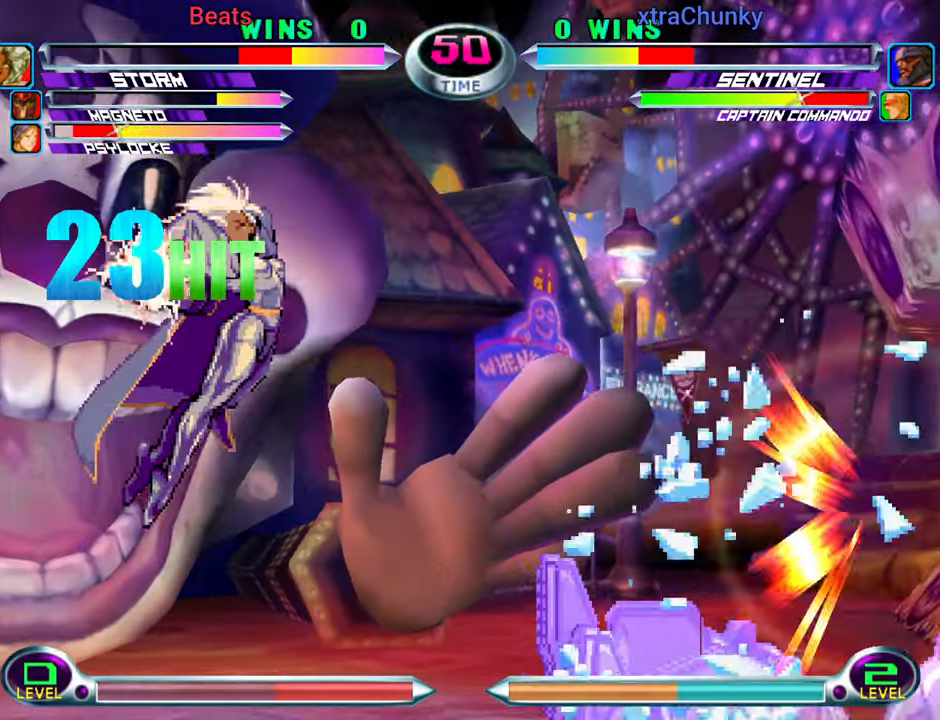
{"buttons": ["SQUARE"], "left_stick": "down-right", "events": [[133, "left_stick", "down"], [216, "left_stick", "right"], [366, "left_stick", "down-right"], [400, "SQUARE", "down"], [400, "TRIANGLE", "down"], [433, "SQUARE", "up"], [433, "TRIANGLE", "up"], [483, "SQUARE", "down"]]}
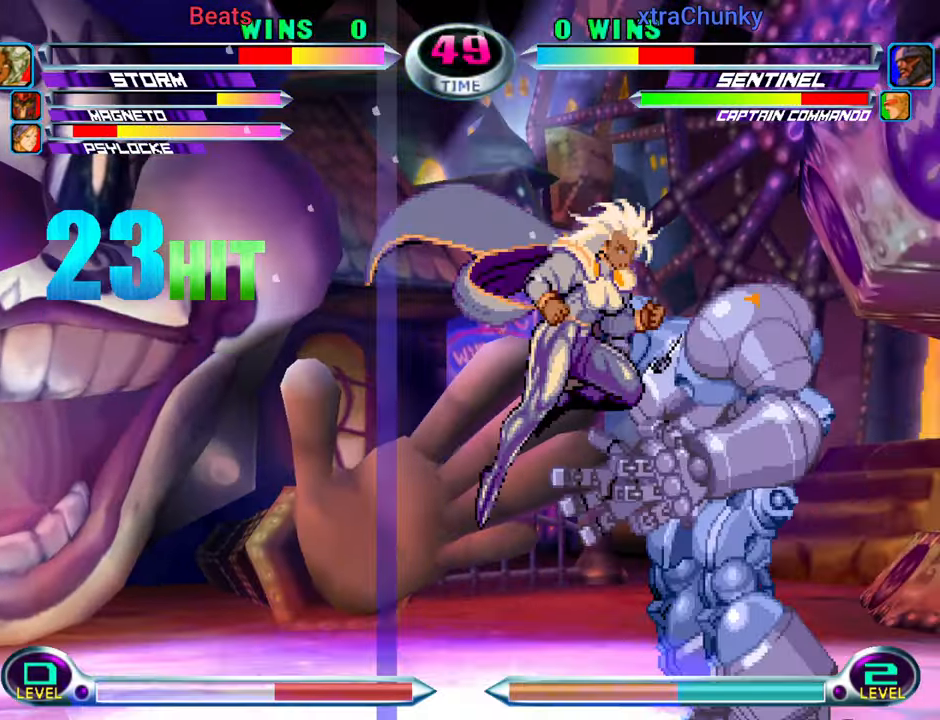
{"buttons": [], "left_stick": "center", "events": [[16, "left_stick", "center"], [100, "SQUARE", "up"], [216, "left_stick", "down"], [316, "left_stick", "up"], [383, "left_stick", "center"], [433, "SQUARE", "down"], [433, "TRIANGLE", "down"], [483, "SQUARE", "up"], [483, "TRIANGLE", "up"]]}
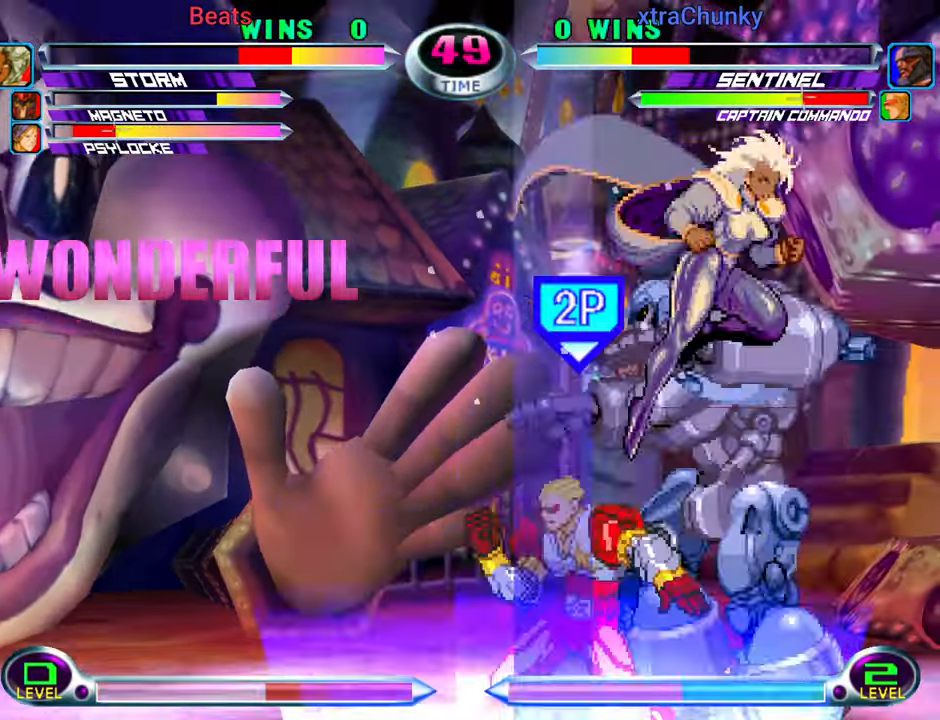
{"buttons": [], "left_stick": "left", "events": [[83, "TRIANGLE", "down"], [83, "left_stick", "left"], [166, "TRIANGLE", "up"]]}
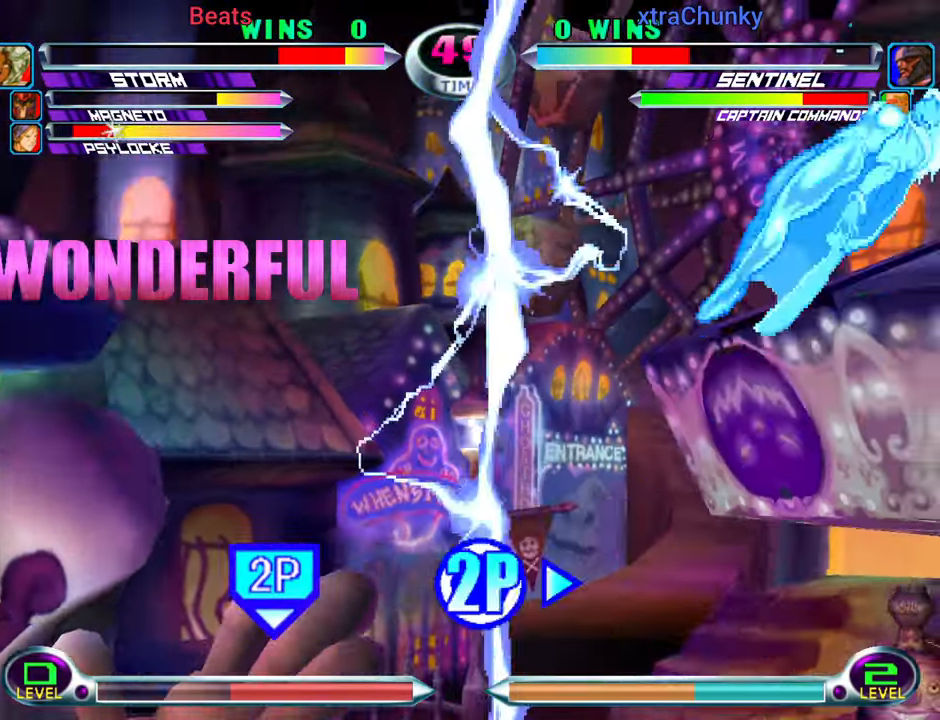
{"buttons": [], "left_stick": "right", "events": [[66, "left_stick", "center"], [466, "left_stick", "right"]]}
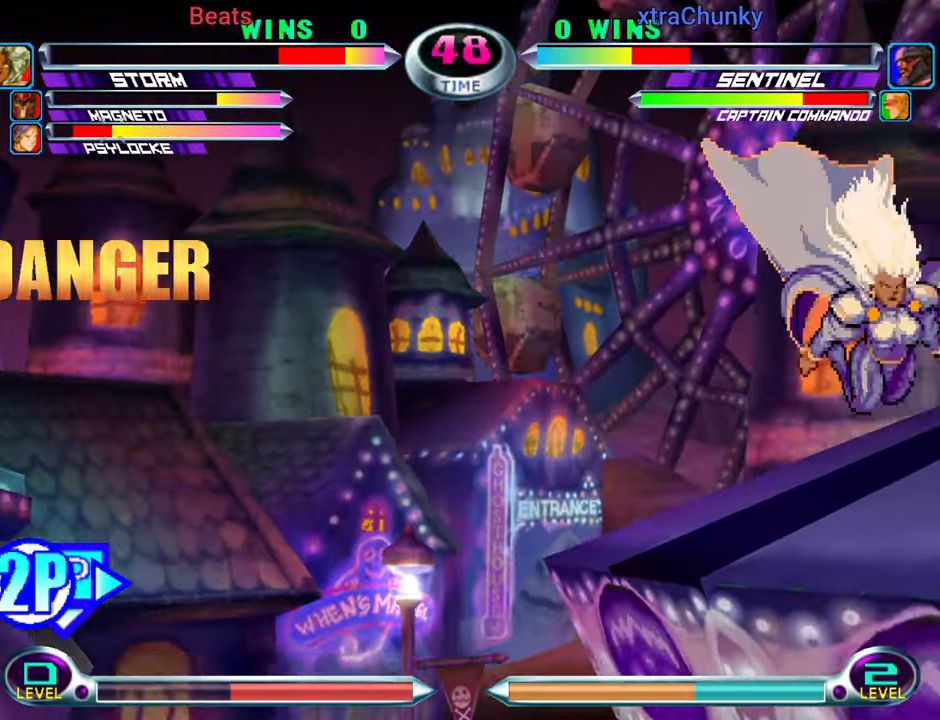
{"buttons": [], "left_stick": "down-right", "events": [[33, "left_stick", "down-right"]]}
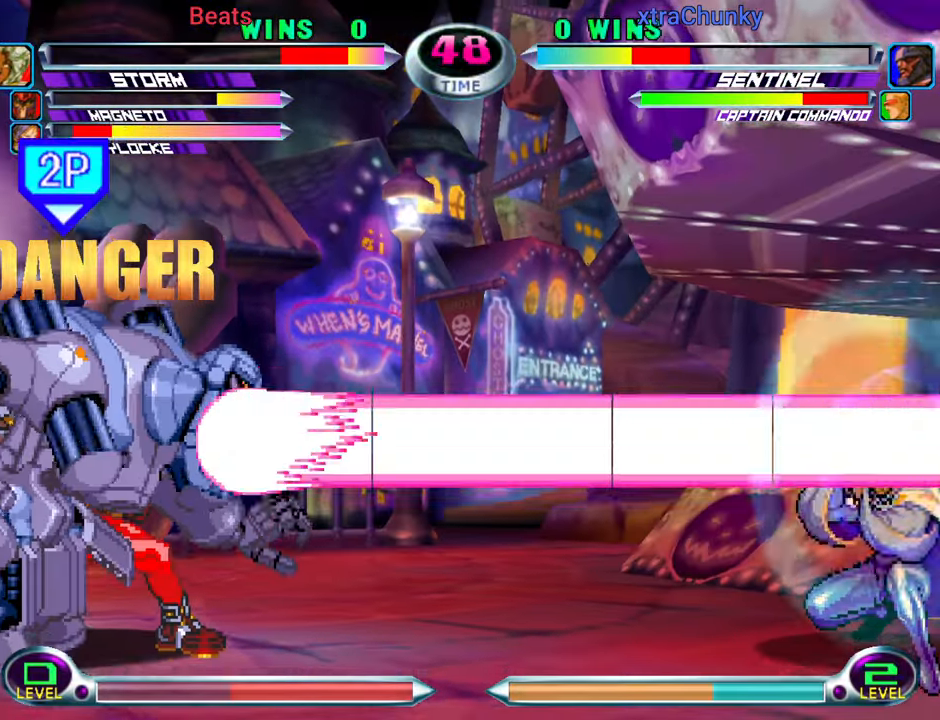
{"buttons": [], "left_stick": "center", "events": [[483, "left_stick", "center"]]}
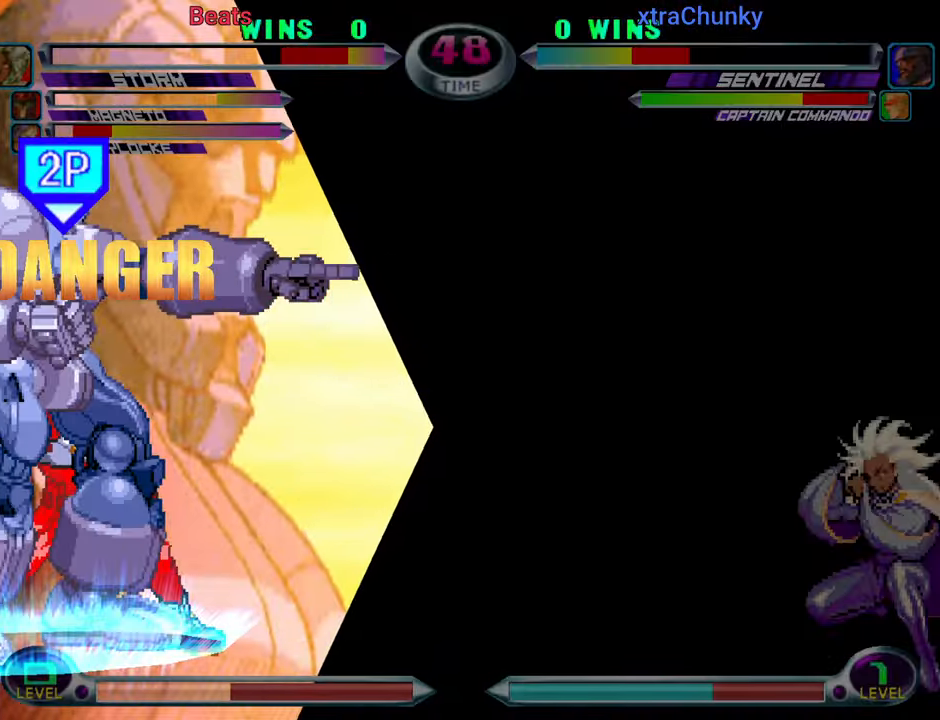
{"buttons": [], "left_stick": "up-right", "events": [[200, "left_stick", "down"], [300, "left_stick", "up-right"]]}